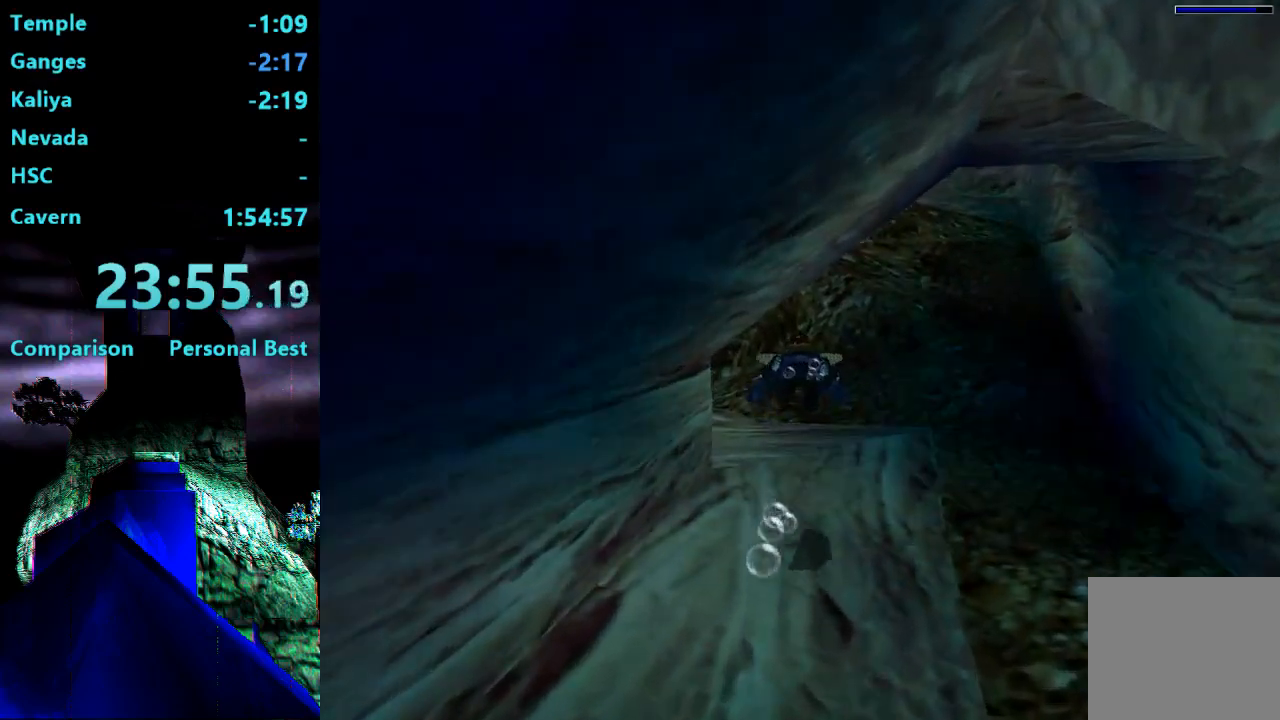
Gameplay with a controller (PlayStation layout); each line is a JSON object with the inputs held at the frame after it. "events" lists button and stick changes between this image and that frame as [ms after this image, input, new state], when the widget could be followed in between. Not read: L3 R3 left_stick.
{"buttons": ["SQUARE"], "right_stick": "center", "events": []}
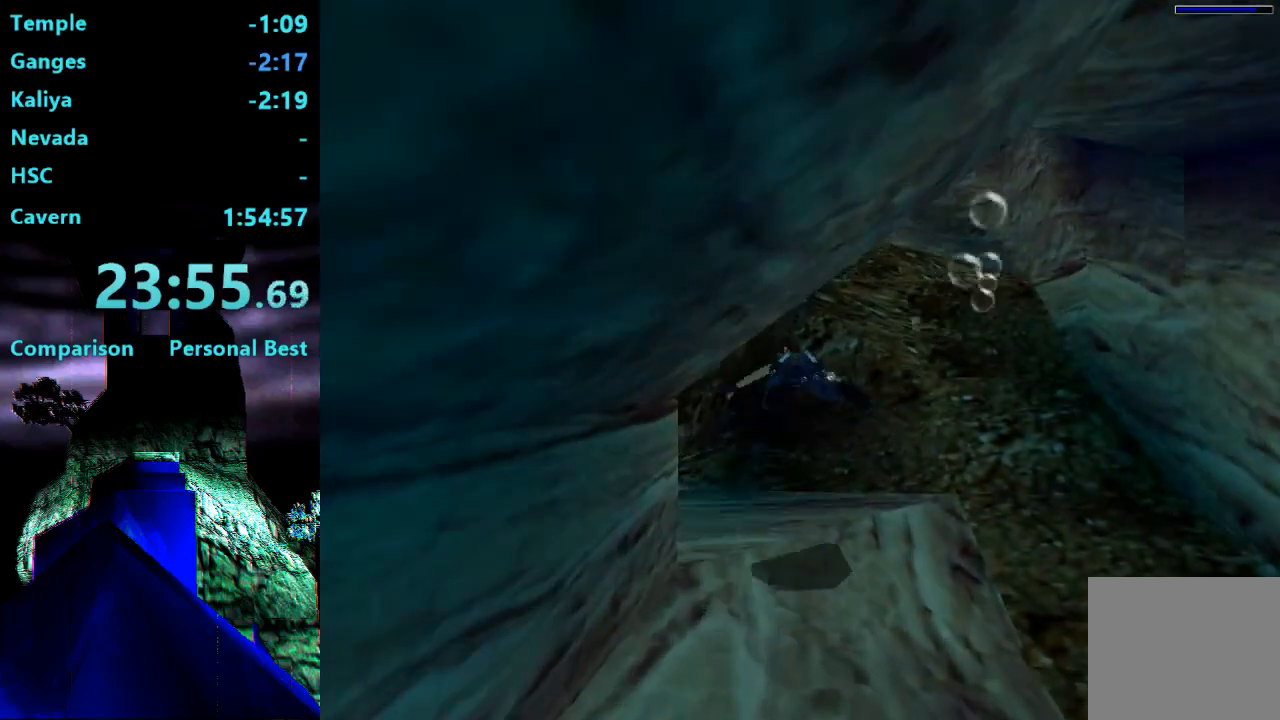
{"buttons": ["SQUARE"], "right_stick": "center", "events": []}
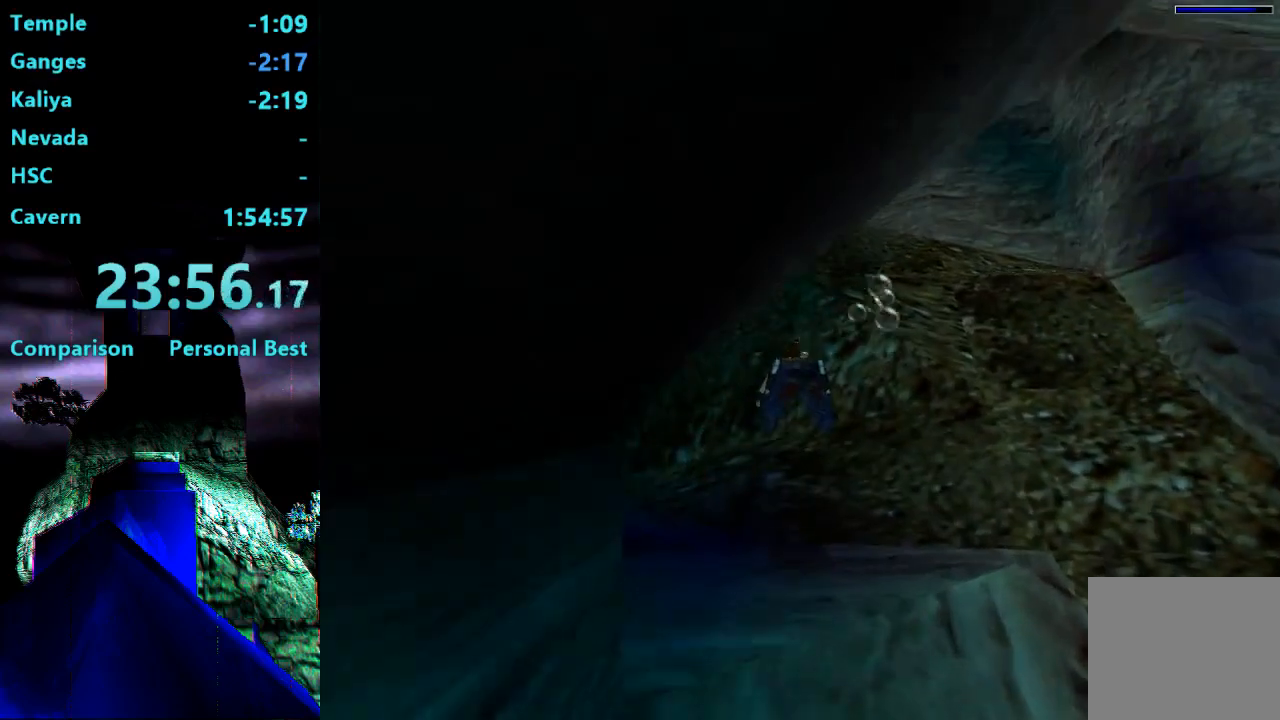
{"buttons": ["SQUARE", "DPAD_DOWN"], "right_stick": "center", "events": [[433, "DPAD_DOWN", "down"]]}
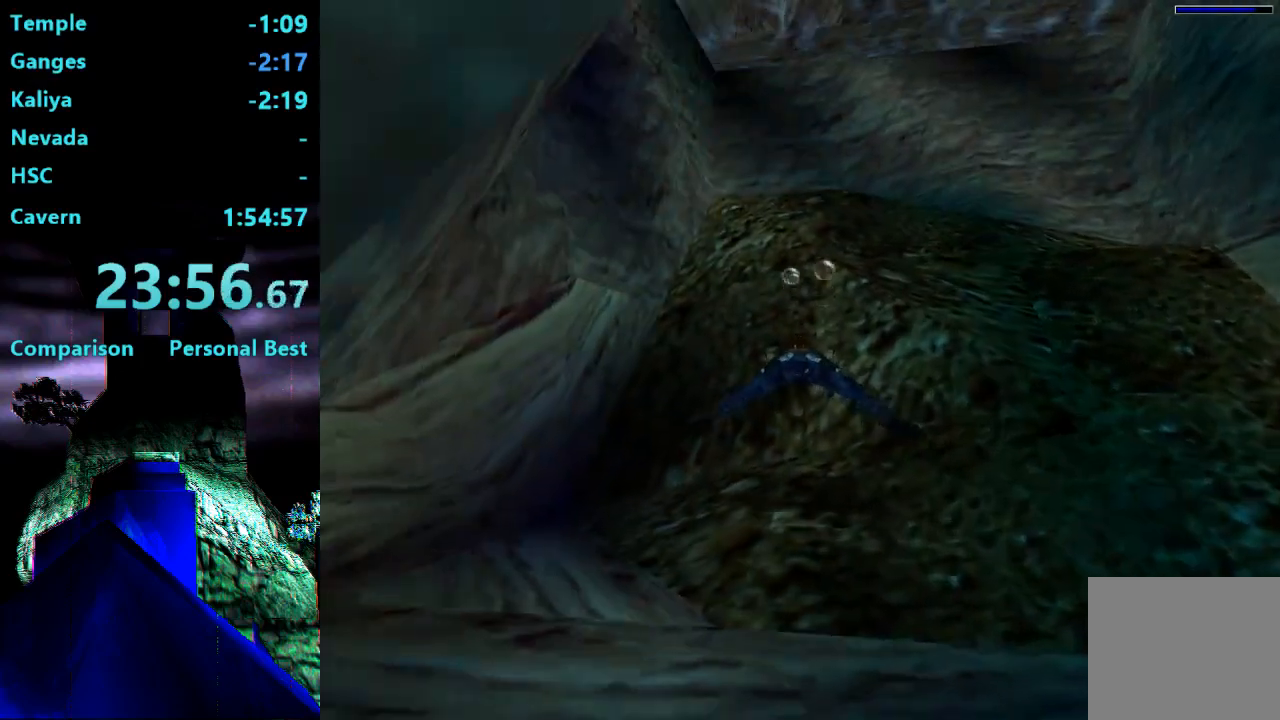
{"buttons": ["SQUARE", "DPAD_DOWN"], "right_stick": "center", "events": []}
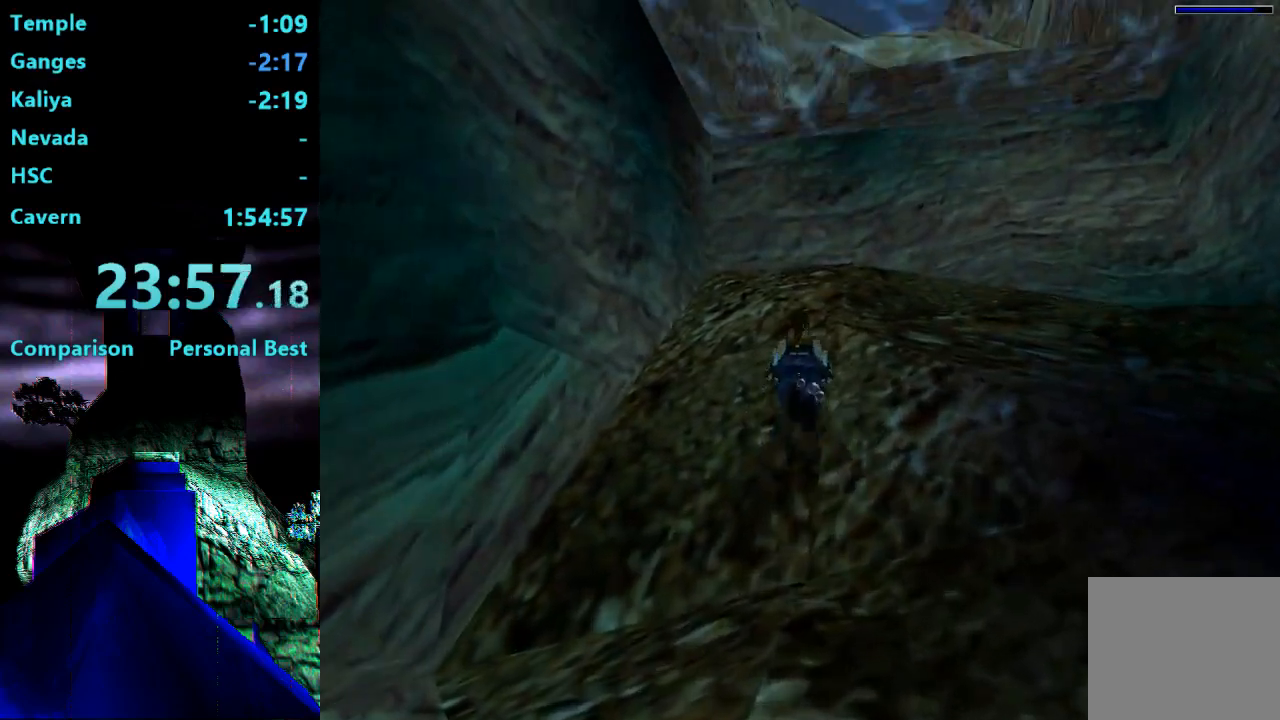
{"buttons": ["SQUARE"], "right_stick": "center", "events": [[33, "DPAD_DOWN", "up"], [267, "DPAD_DOWN", "down"], [267, "DPAD_RIGHT", "down"], [400, "DPAD_DOWN", "up"], [433, "DPAD_RIGHT", "up"]]}
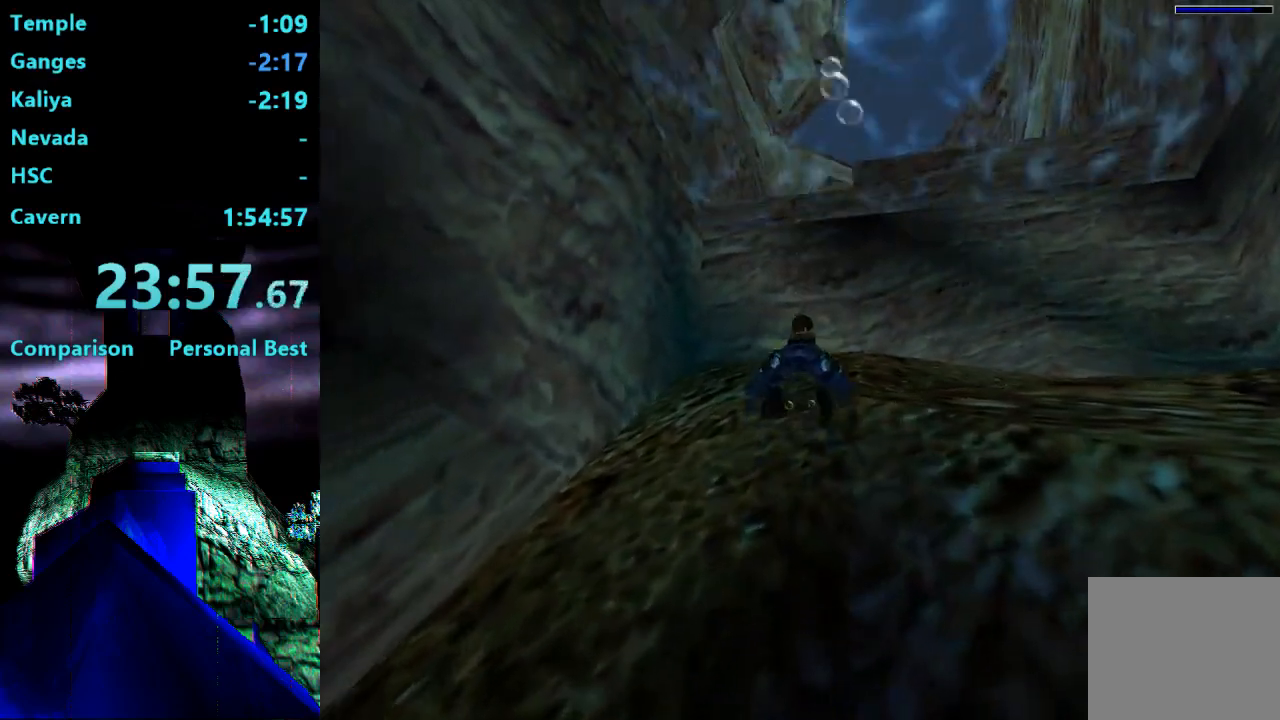
{"buttons": ["SQUARE"], "right_stick": "center", "events": [[100, "DPAD_RIGHT", "down"], [267, "DPAD_RIGHT", "up"]]}
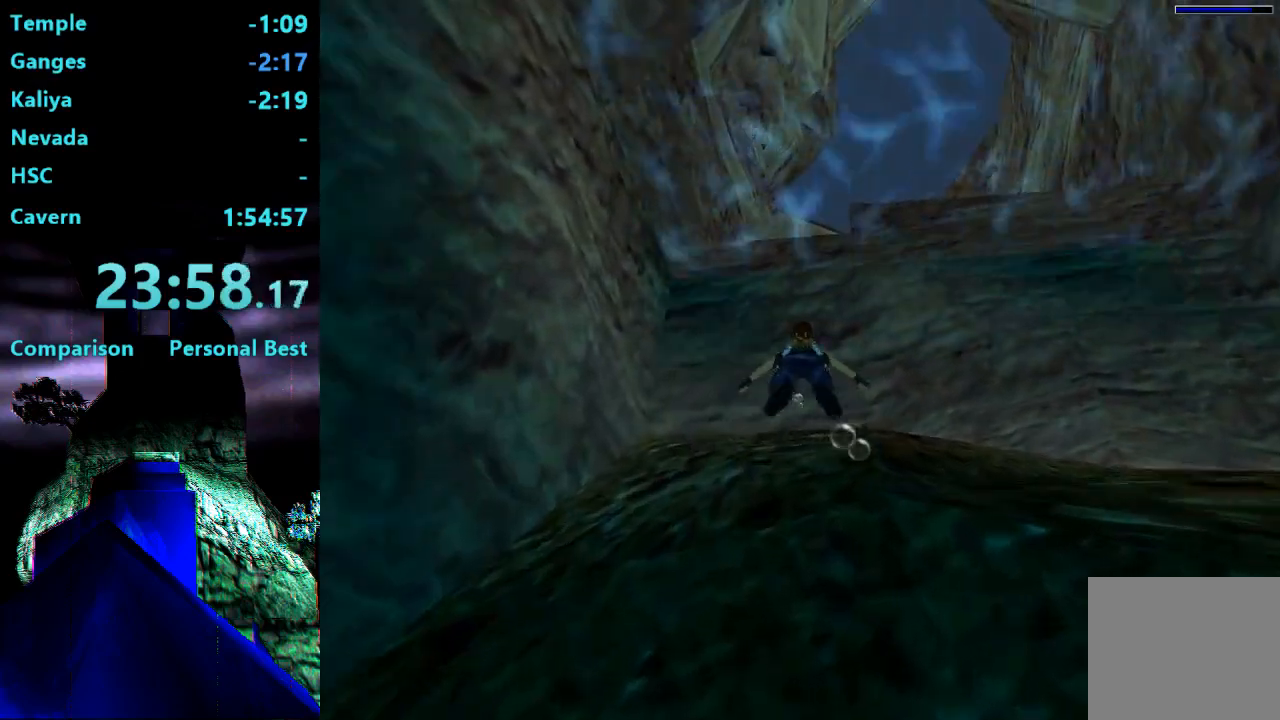
{"buttons": ["SQUARE"], "right_stick": "center", "events": [[67, "DPAD_DOWN", "down"], [100, "DPAD_RIGHT", "down"], [433, "DPAD_DOWN", "up"], [433, "DPAD_RIGHT", "up"]]}
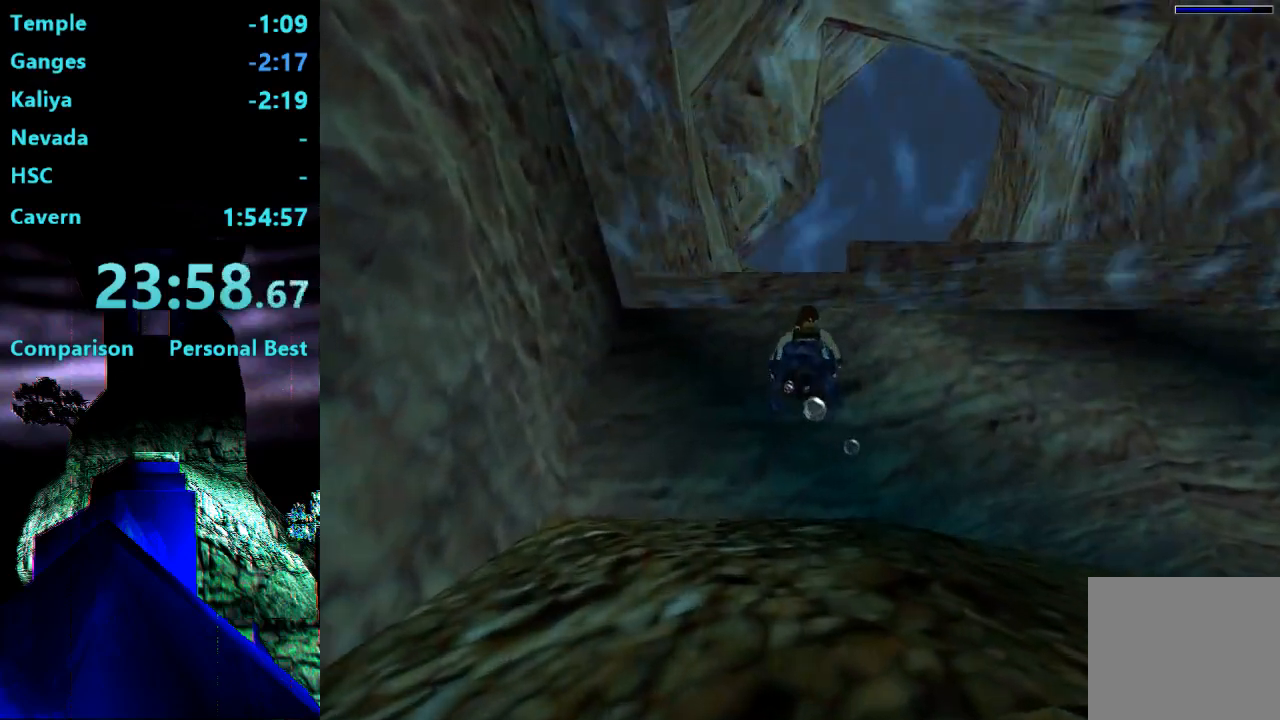
{"buttons": ["SQUARE", "DPAD_UP"], "right_stick": "center", "events": [[417, "DPAD_UP", "down"]]}
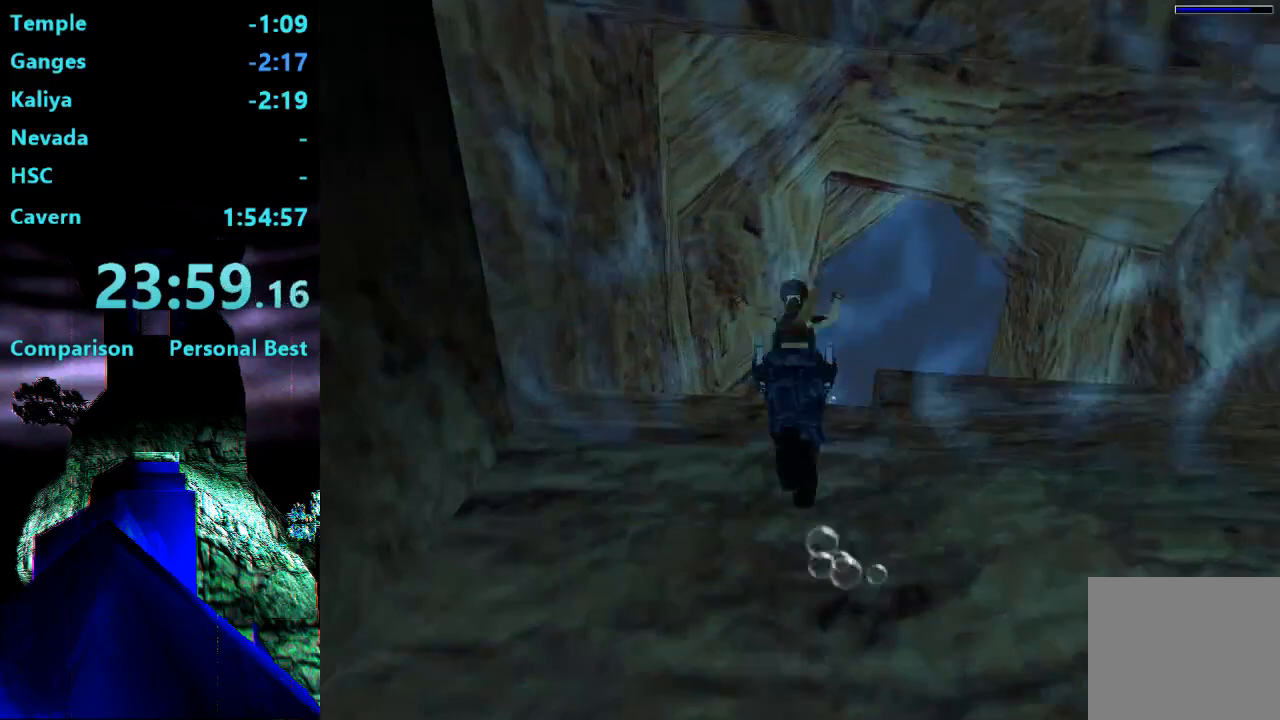
{"buttons": ["CROSS", "DPAD_UP"], "right_stick": "center"}
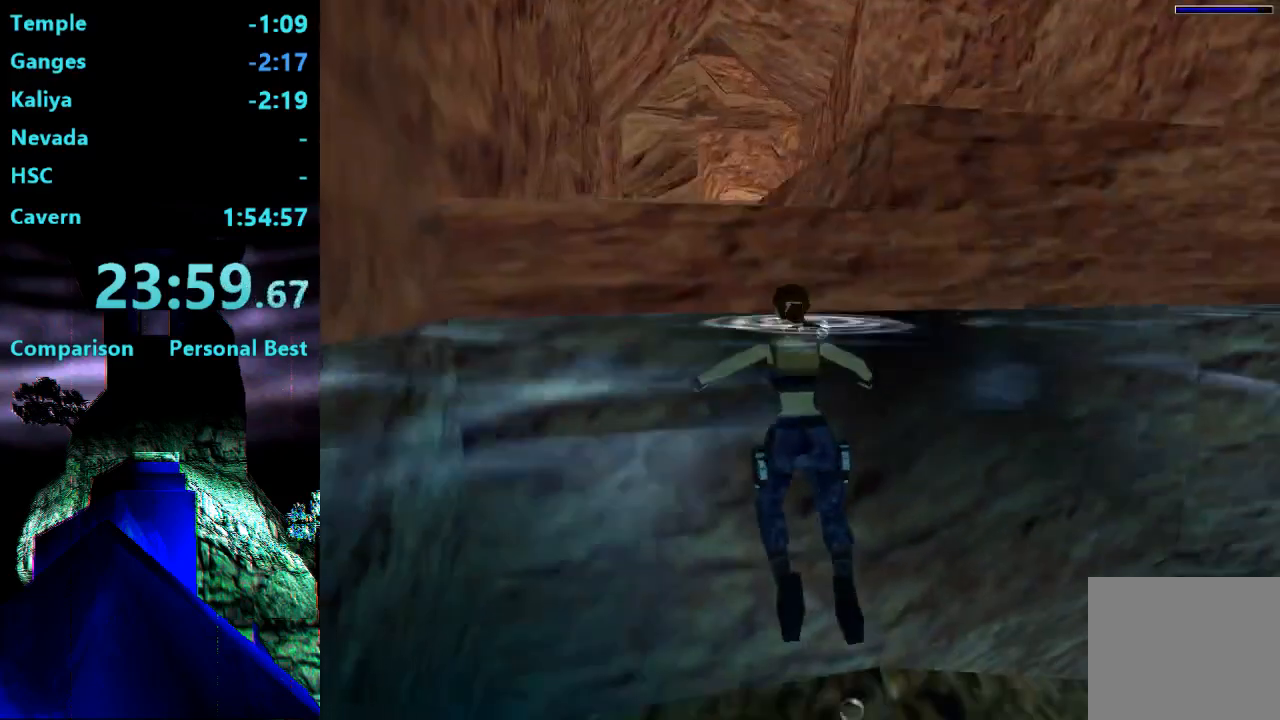
{"buttons": ["CROSS", "DPAD_UP"], "right_stick": "center", "events": []}
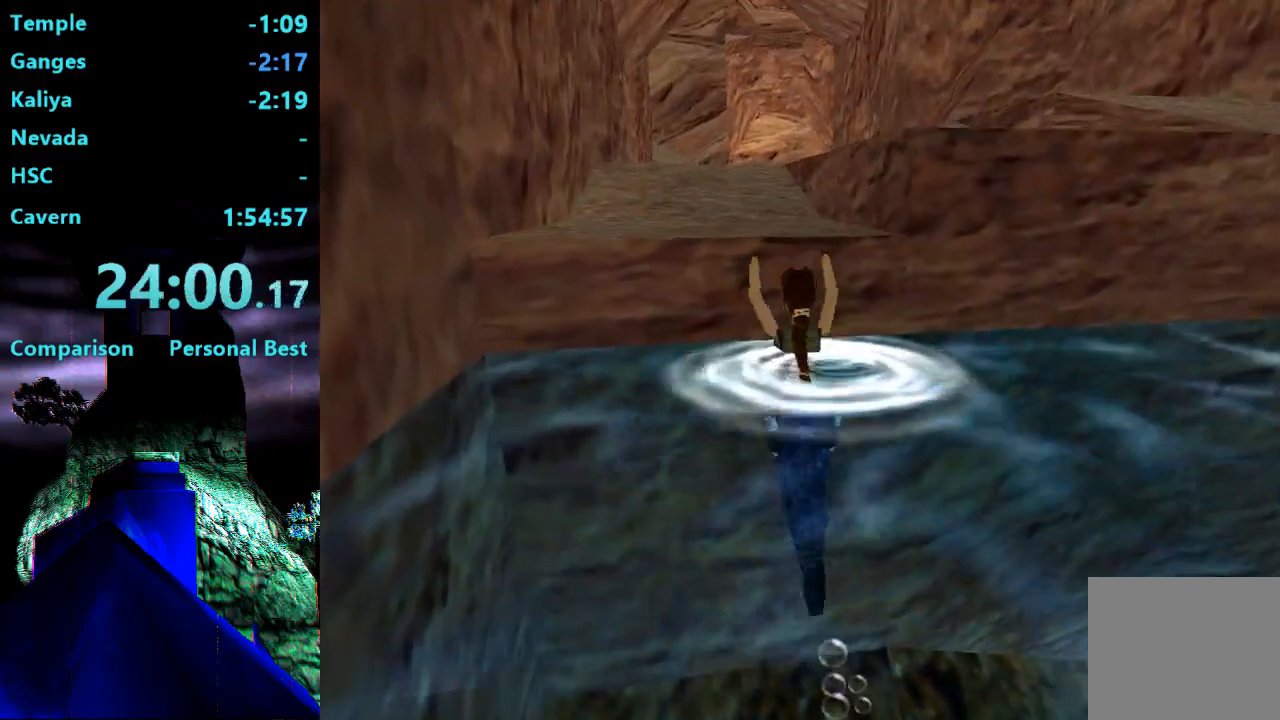
{"buttons": ["DPAD_UP"], "right_stick": "center", "events": [[217, "CROSS", "up"]]}
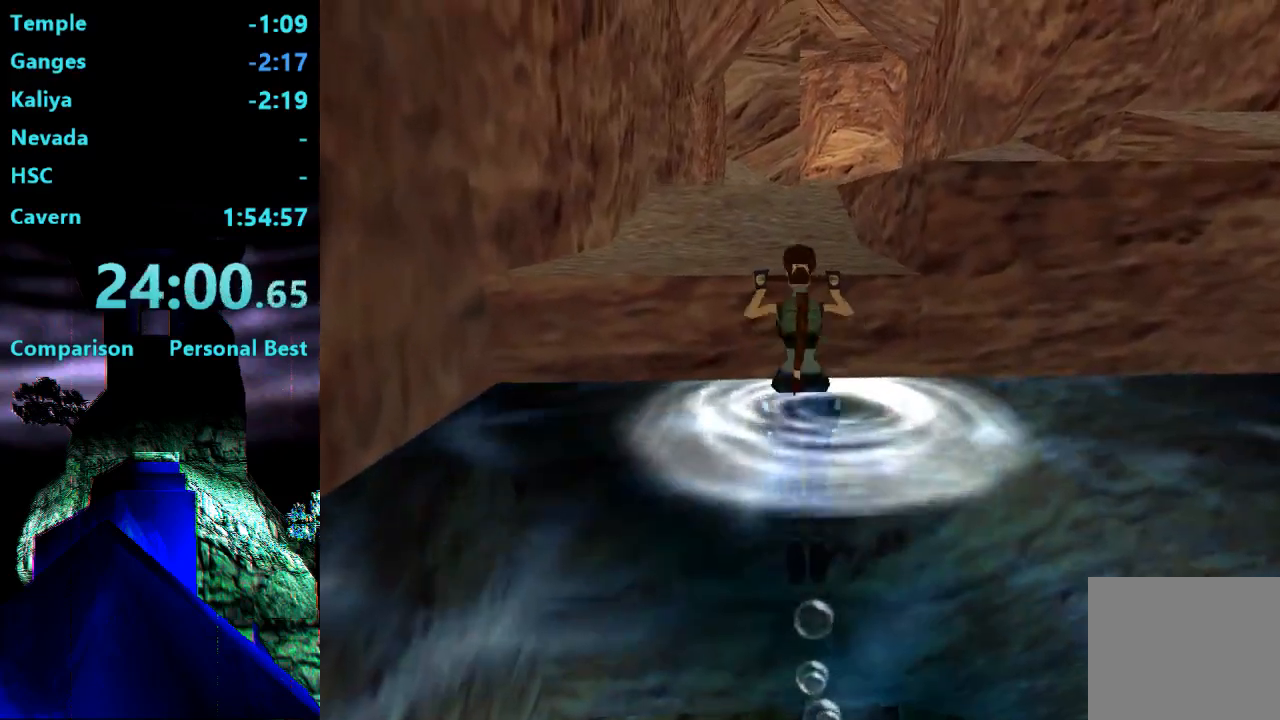
{"buttons": ["DPAD_UP"], "right_stick": "center", "events": []}
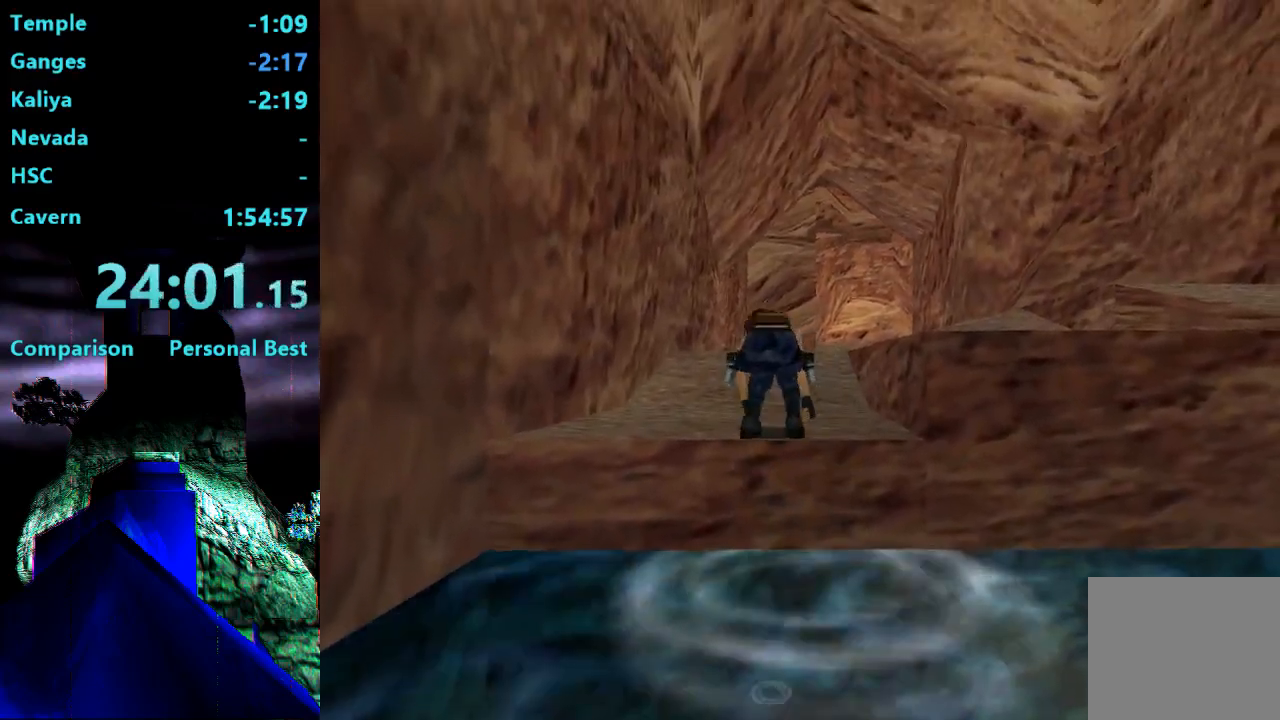
{"buttons": ["DPAD_UP"], "right_stick": "center", "events": []}
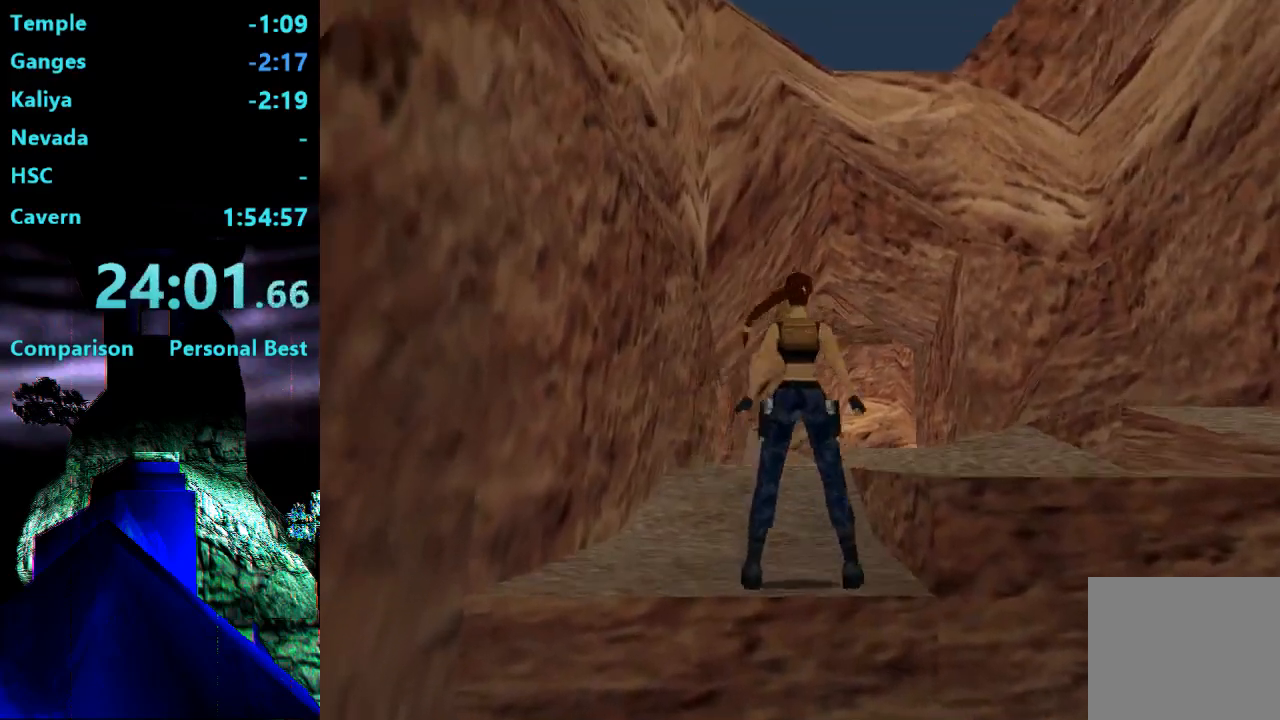
{"buttons": ["R2", "DPAD_UP"], "right_stick": "center", "events": [[183, "R2", "down"]]}
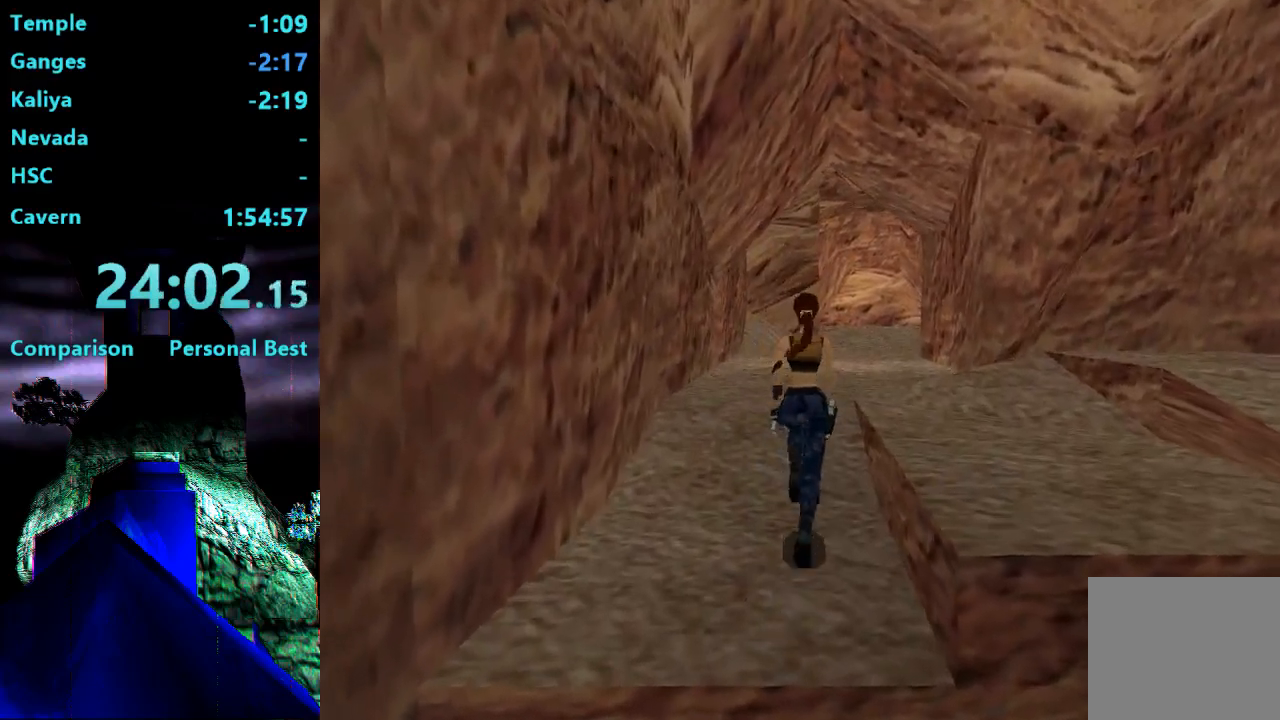
{"buttons": ["R2", "DPAD_UP", "DPAD_RIGHT"], "right_stick": "center", "events": [[350, "DPAD_RIGHT", "down"]]}
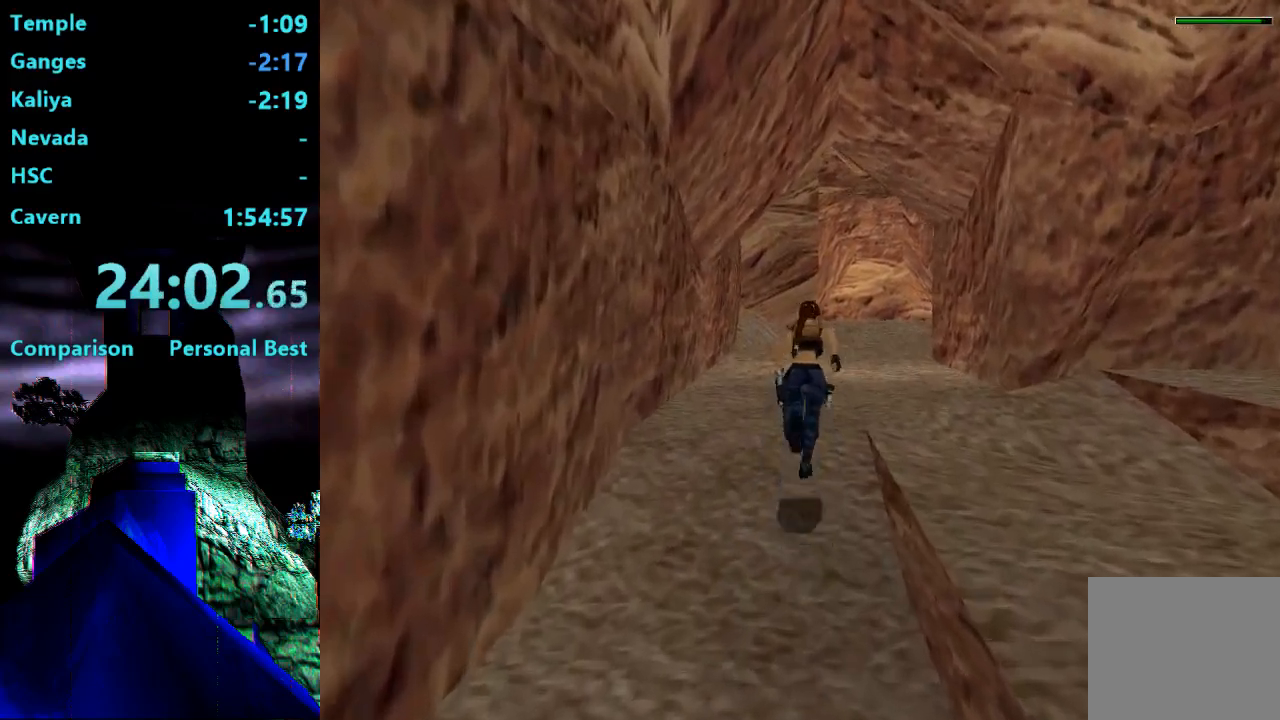
{"buttons": ["R2", "DPAD_UP"], "right_stick": "center", "events": [[83, "DPAD_RIGHT", "up"]]}
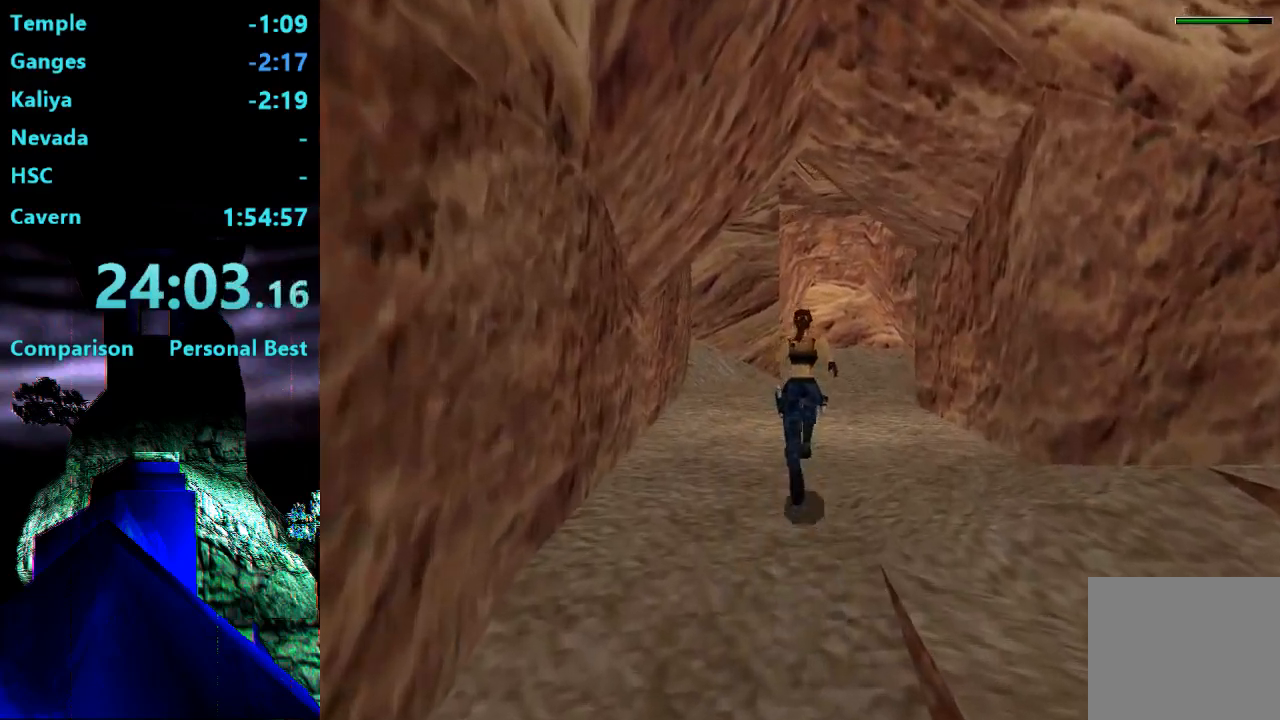
{"buttons": ["R2", "DPAD_UP"], "right_stick": "center", "events": [[183, "DPAD_RIGHT", "down"], [417, "DPAD_RIGHT", "up"]]}
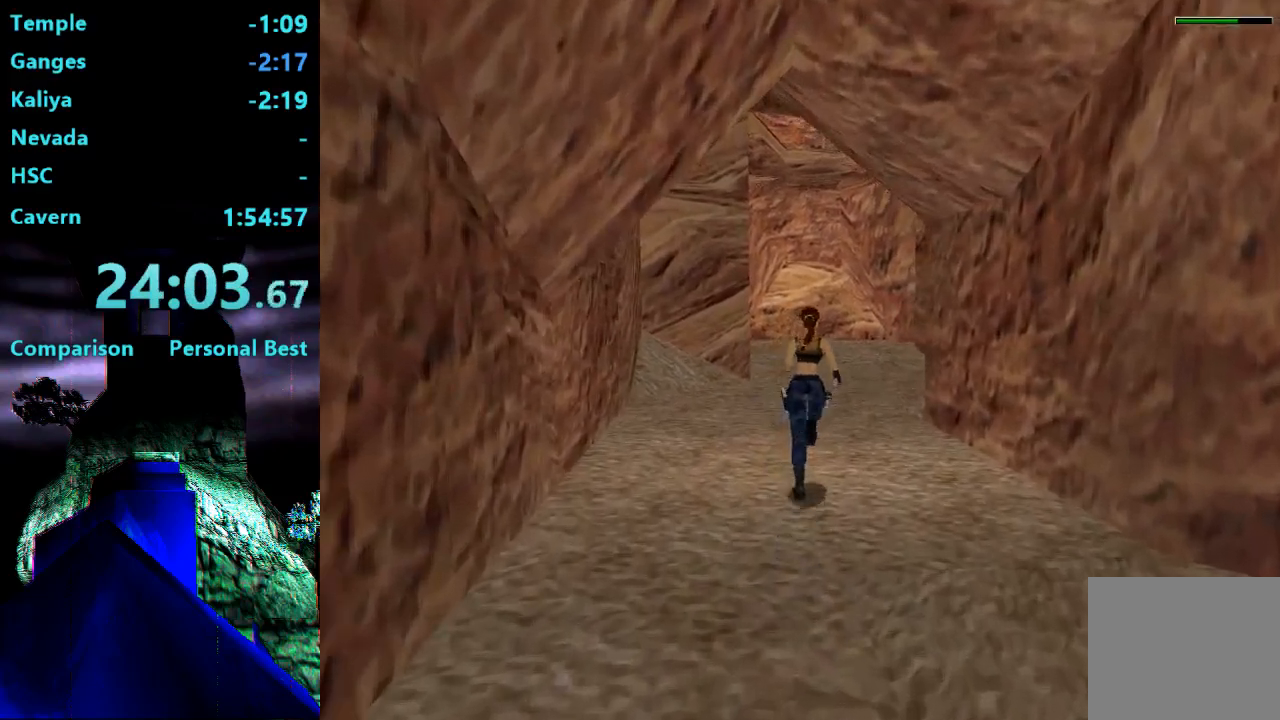
{"buttons": ["R2", "DPAD_UP"], "right_stick": "center", "events": []}
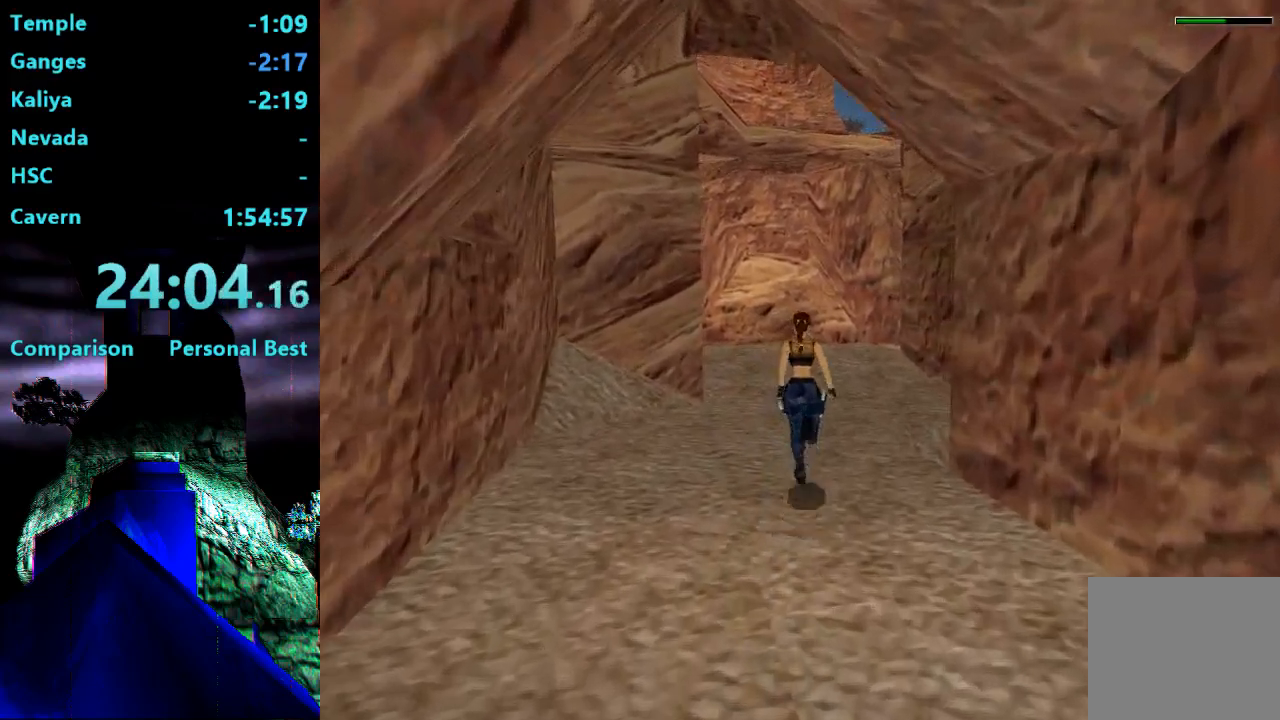
{"buttons": ["DPAD_UP"], "right_stick": "center", "events": [[83, "DPAD_RIGHT", "down"], [250, "DPAD_RIGHT", "up"], [350, "R2", "up"]]}
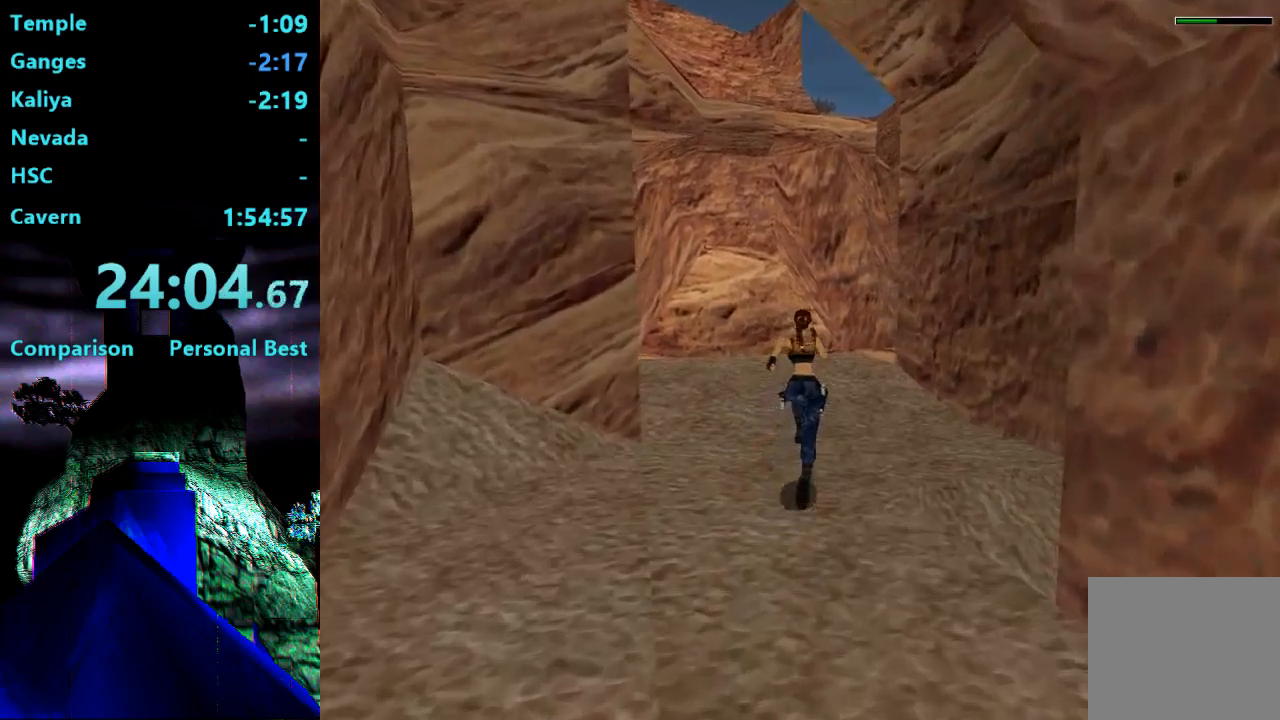
{"buttons": ["DPAD_UP"], "right_stick": "center", "events": []}
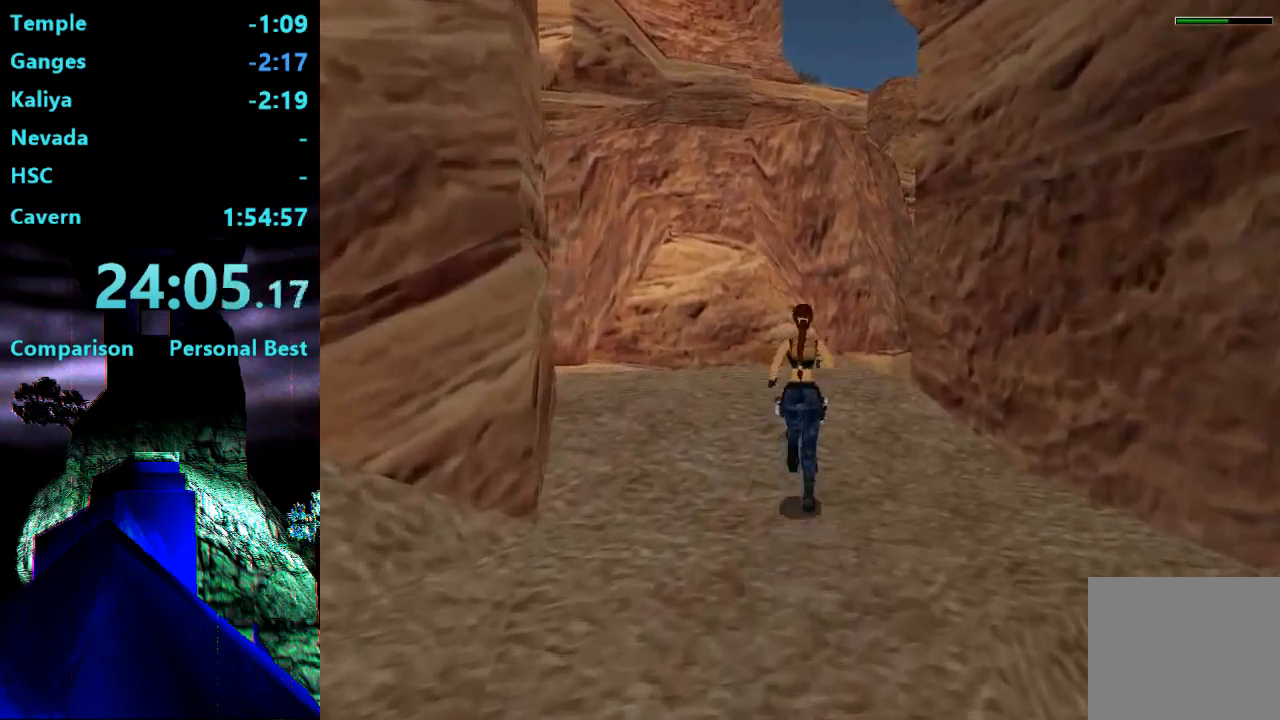
{"buttons": ["DPAD_UP", "DPAD_RIGHT"], "right_stick": "center", "events": [[350, "DPAD_RIGHT", "down"]]}
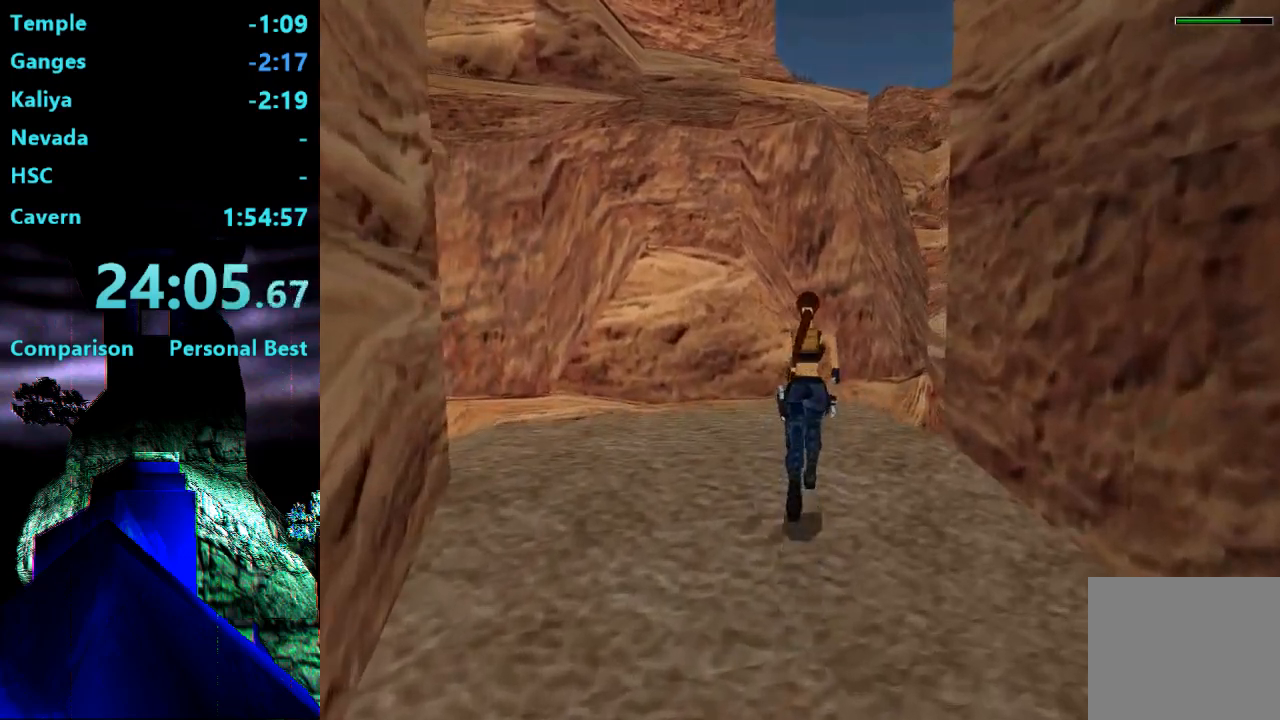
{"buttons": ["SQUARE", "DPAD_UP"], "right_stick": "center", "events": [[383, "DPAD_RIGHT", "up"], [450, "SQUARE", "down"]]}
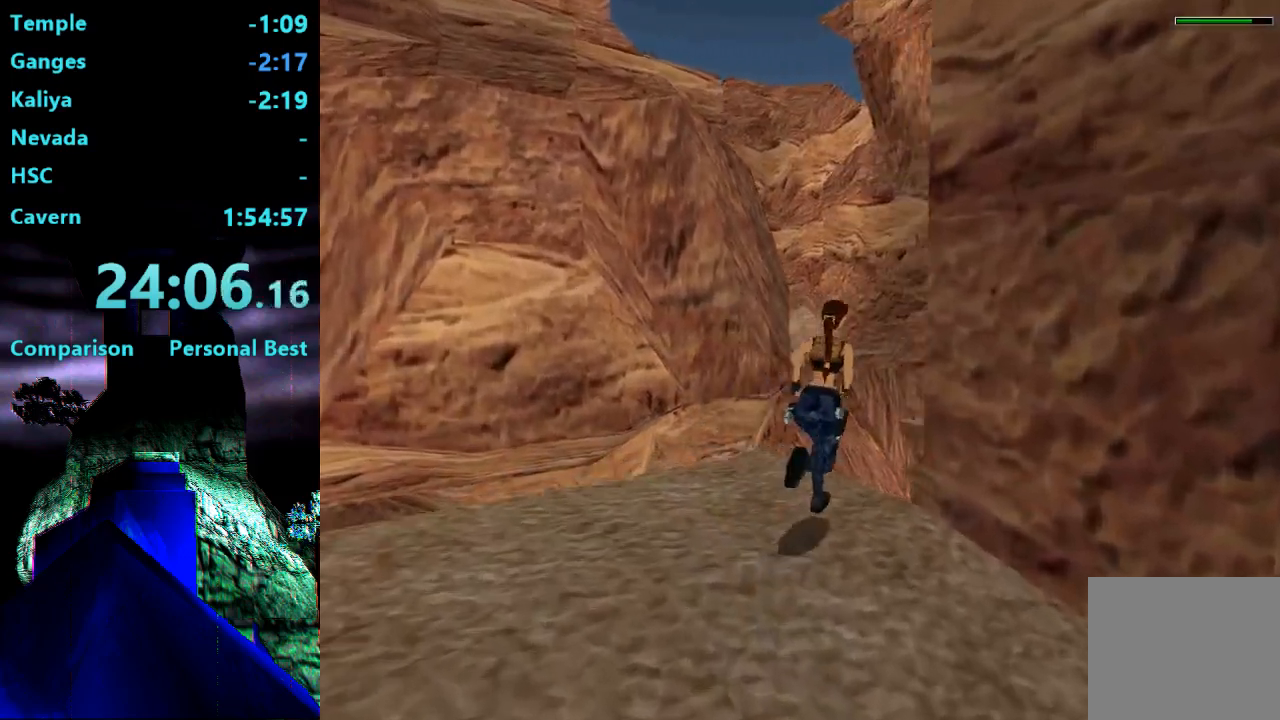
{"buttons": ["DPAD_UP", "DPAD_RIGHT"], "right_stick": "center", "events": [[150, "SQUARE", "up"], [417, "DPAD_RIGHT", "down"]]}
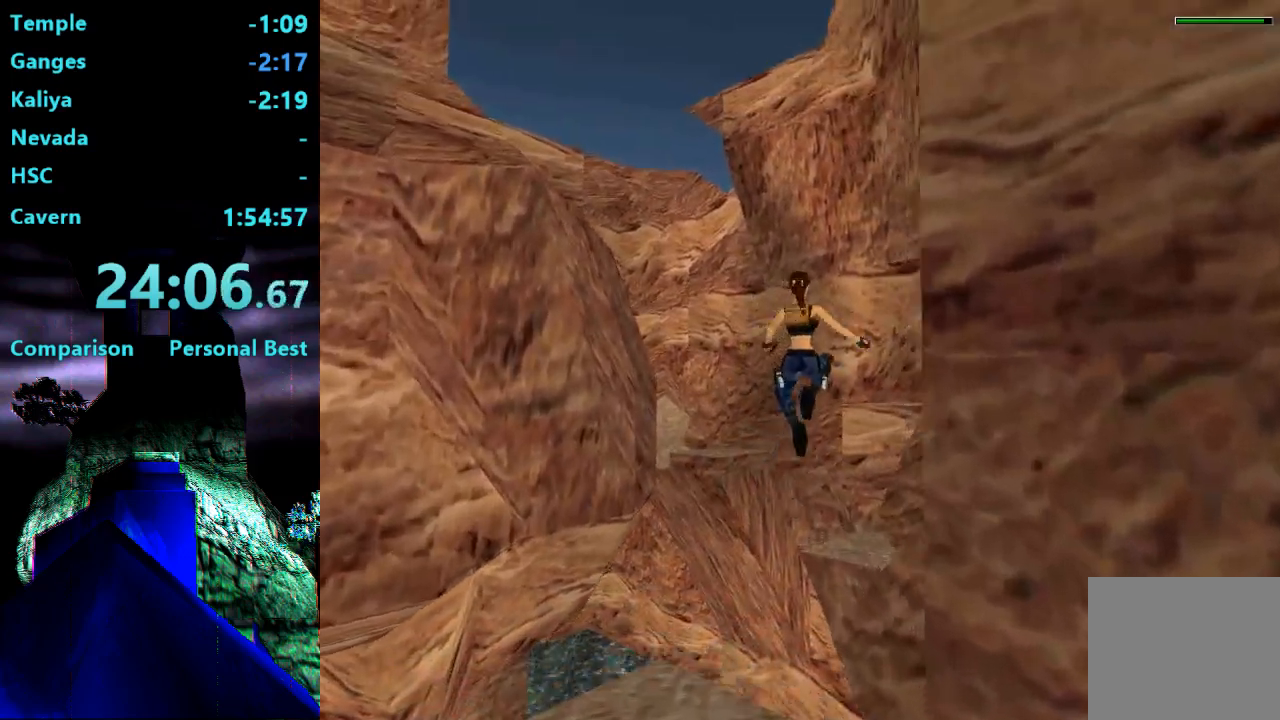
{"buttons": ["DPAD_UP", "DPAD_LEFT"], "right_stick": "center", "events": [[283, "DPAD_RIGHT", "up"], [450, "DPAD_LEFT", "down"]]}
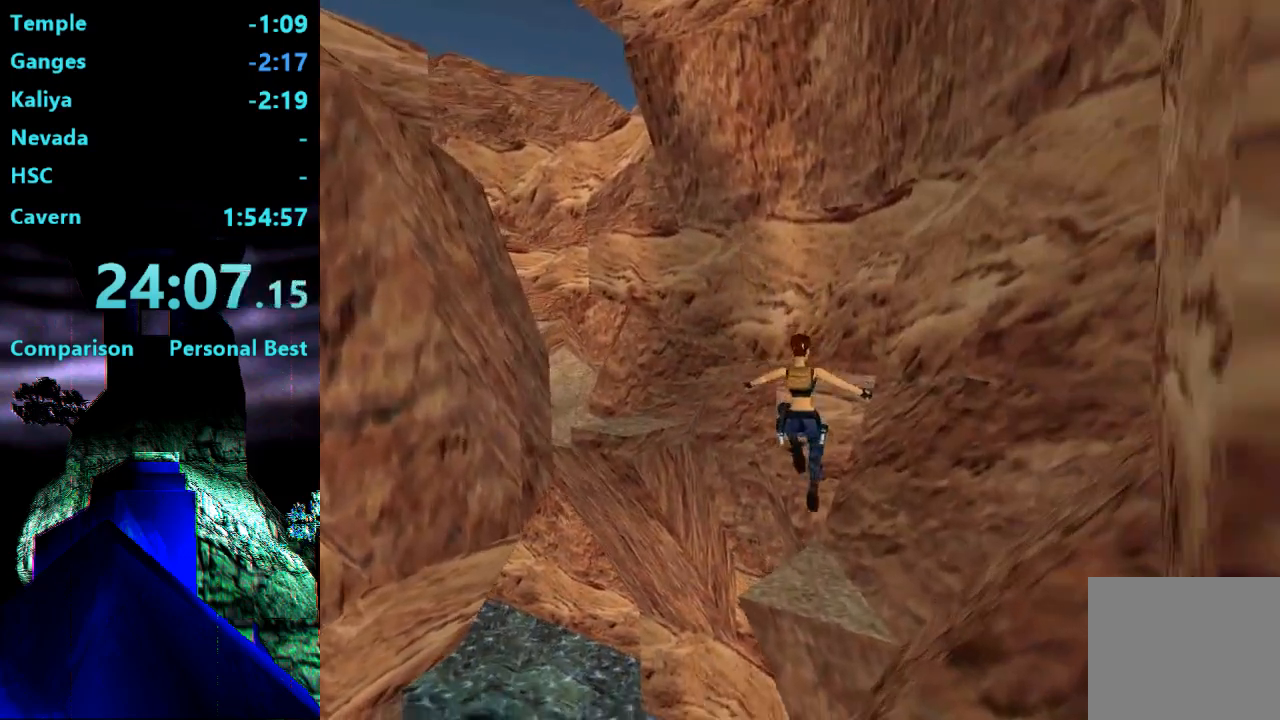
{"buttons": ["SQUARE", "DPAD_UP"], "right_stick": "center", "events": [[117, "DPAD_LEFT", "up"], [283, "DPAD_RIGHT", "down"], [417, "DPAD_RIGHT", "up"], [450, "SQUARE", "down"]]}
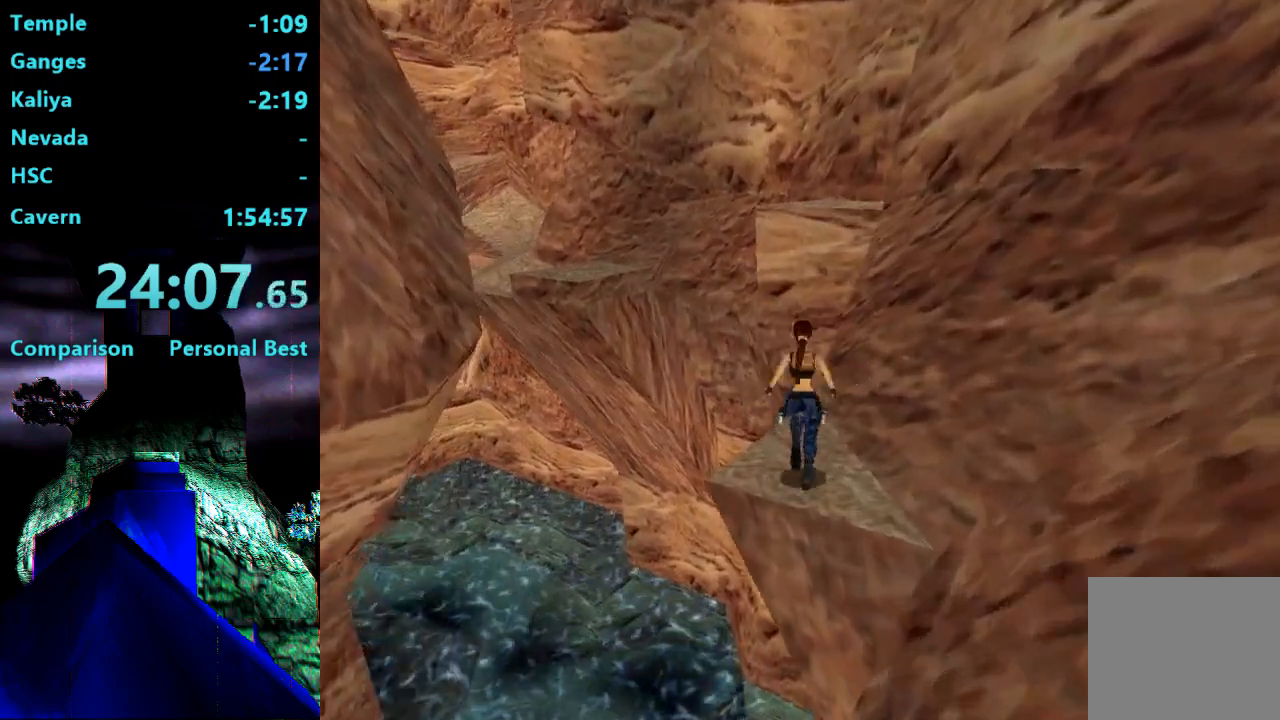
{"buttons": ["DPAD_UP", "DPAD_RIGHT"], "right_stick": "center", "events": [[183, "DPAD_RIGHT", "down"], [417, "SQUARE", "up"]]}
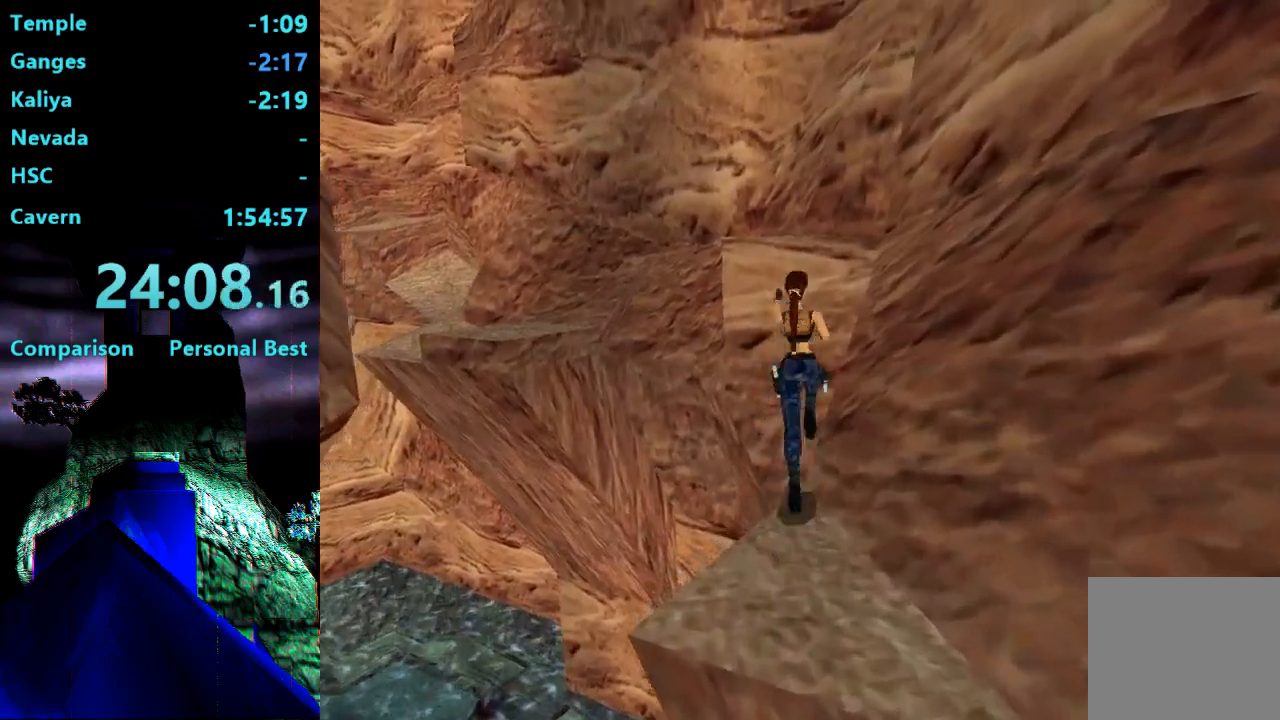
{"buttons": ["DPAD_UP", "DPAD_LEFT"], "right_stick": "center", "events": [[83, "DPAD_RIGHT", "up"], [150, "DPAD_LEFT", "down"]]}
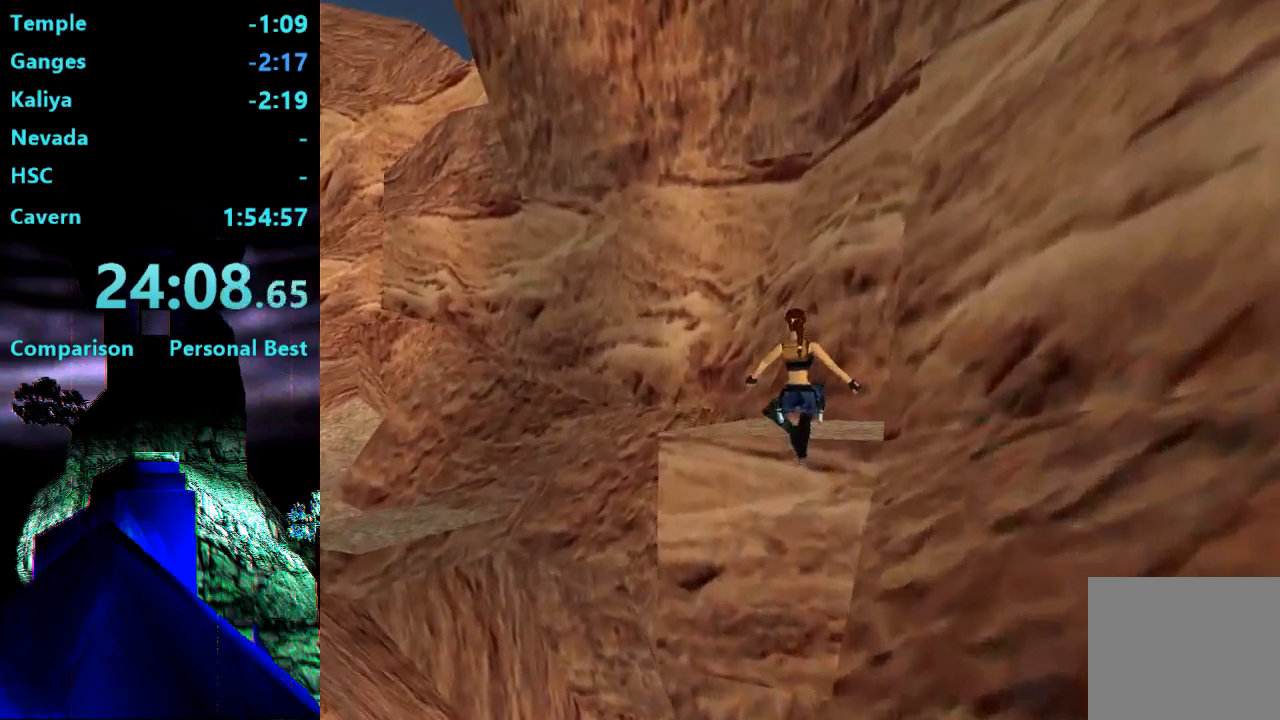
{"buttons": ["DPAD_UP", "DPAD_LEFT"], "right_stick": "center", "events": []}
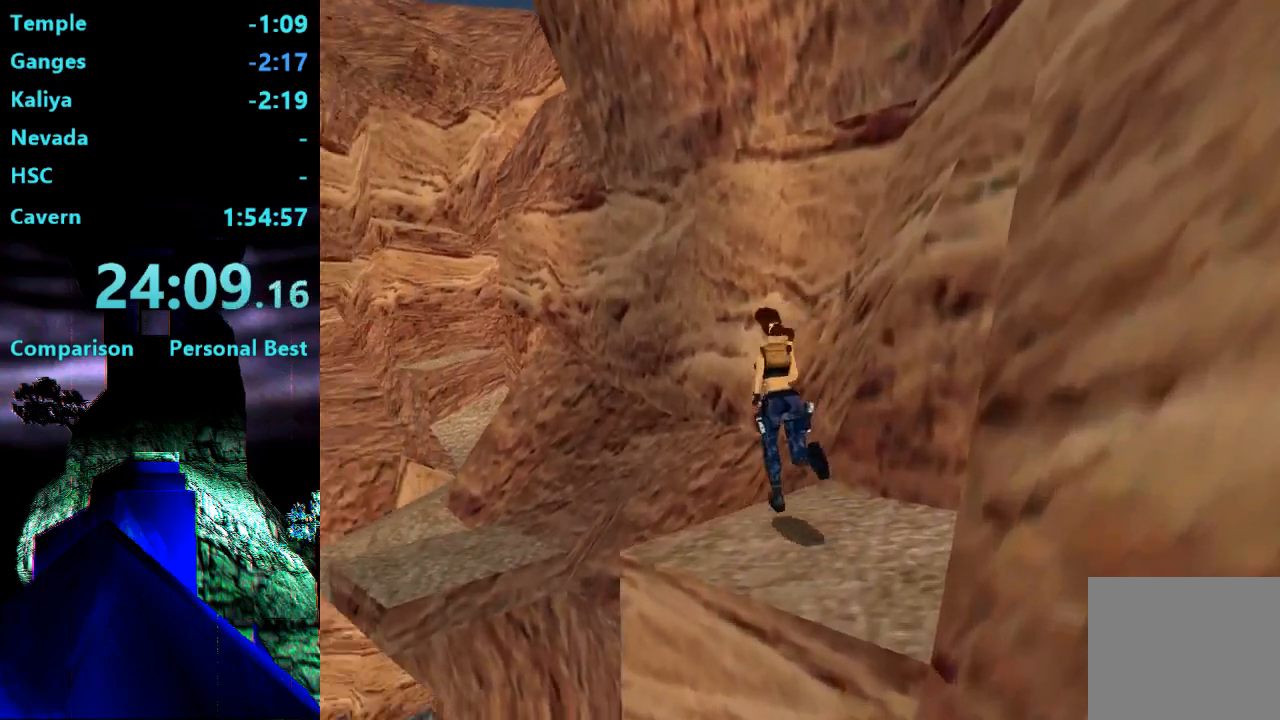
{"buttons": ["DPAD_UP", "DPAD_LEFT"], "right_stick": "center", "events": [[83, "SQUARE", "down"], [250, "SQUARE", "up"]]}
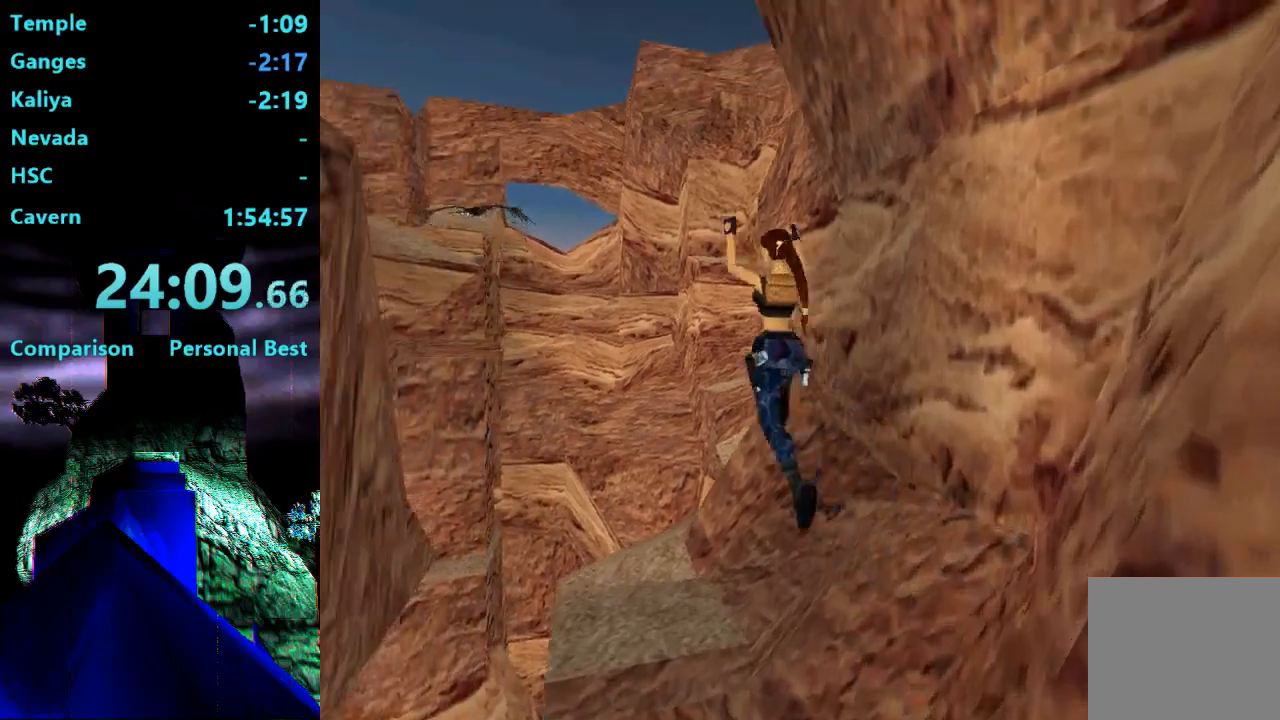
{"buttons": ["DPAD_UP"], "right_stick": "center", "events": [[150, "DPAD_LEFT", "up"]]}